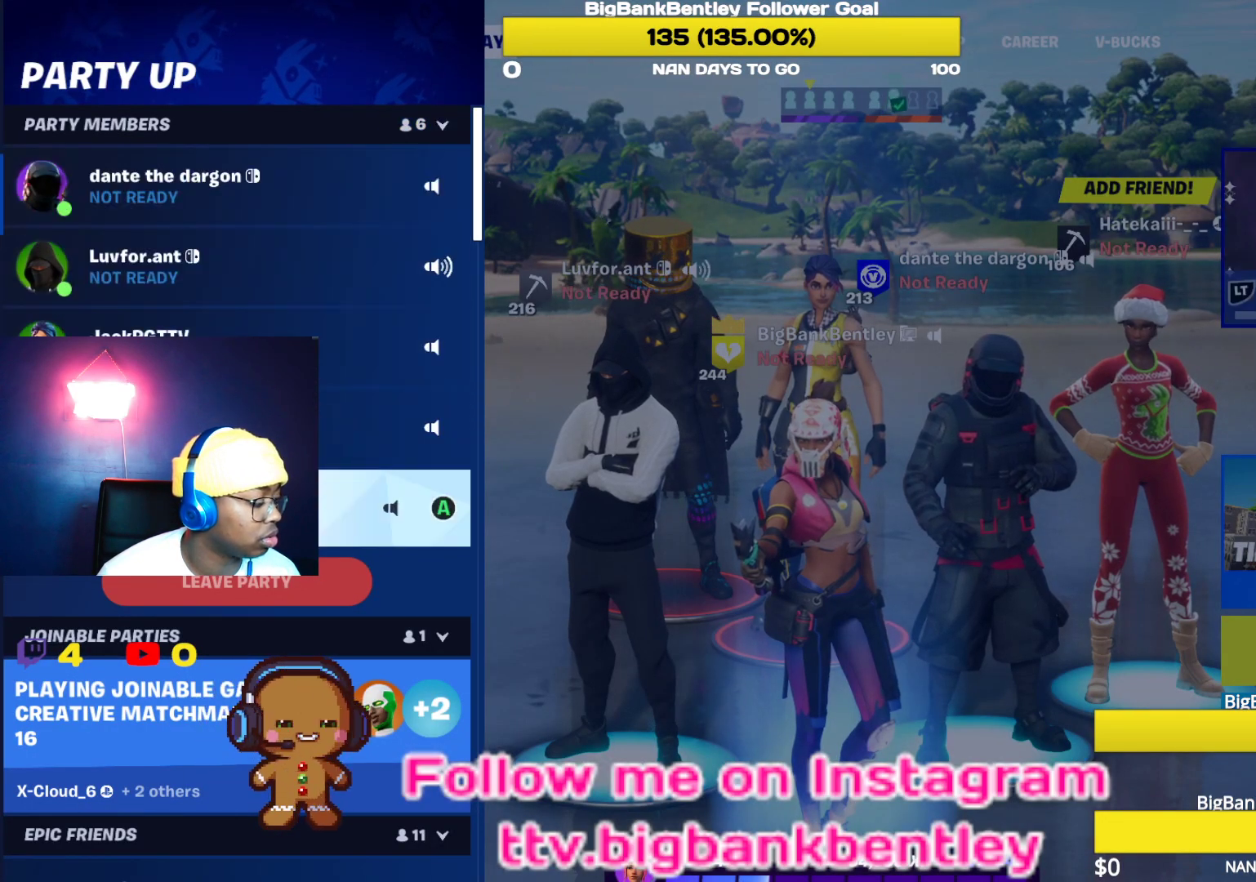
Gameplay with a controller (Xbox layout); each line is a JSON object with the inputs held at the frame after it. "events" lists button and stick changes between this image and that frame as [ms after this image, input, new state], when the widget could be followed in between.
{"buttons": [], "left_stick": "center", "right_stick": "center", "events": [[233, "DPAD_DOWN", "up"]]}
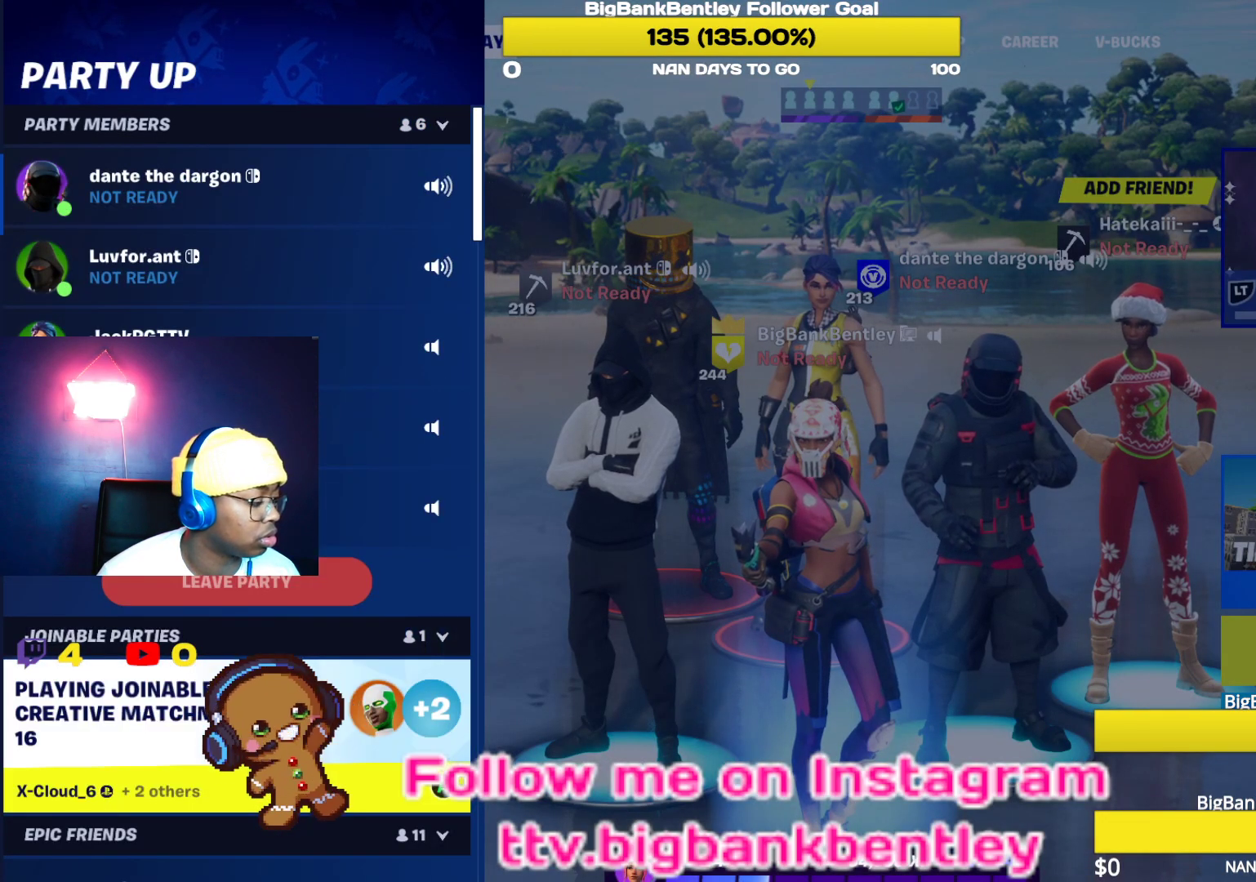
{"buttons": [], "left_stick": "center", "right_stick": "center", "events": [[50, "DPAD_DOWN", "down"], [333, "DPAD_DOWN", "up"]]}
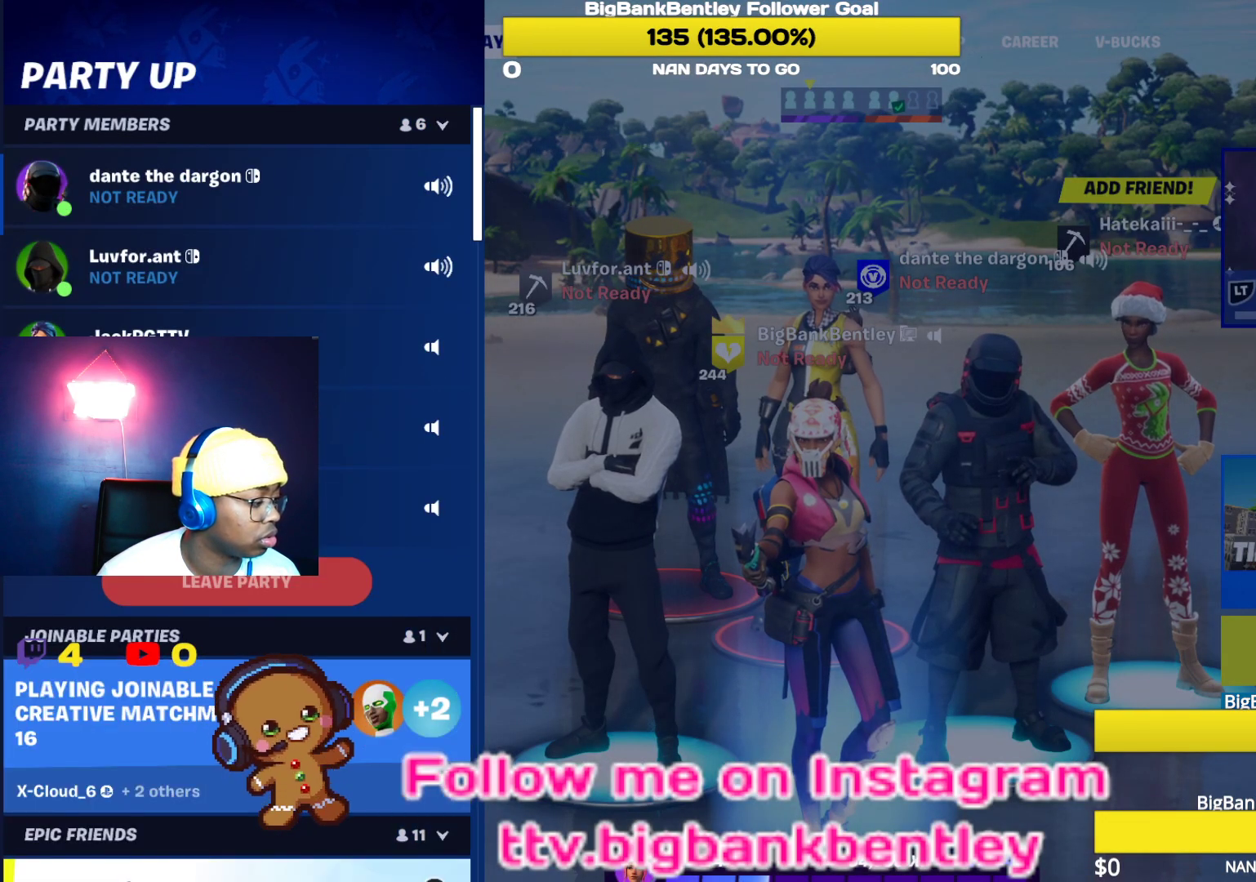
{"buttons": [], "left_stick": "center", "right_stick": "center", "events": [[117, "DPAD_DOWN", "down"], [417, "DPAD_DOWN", "up"]]}
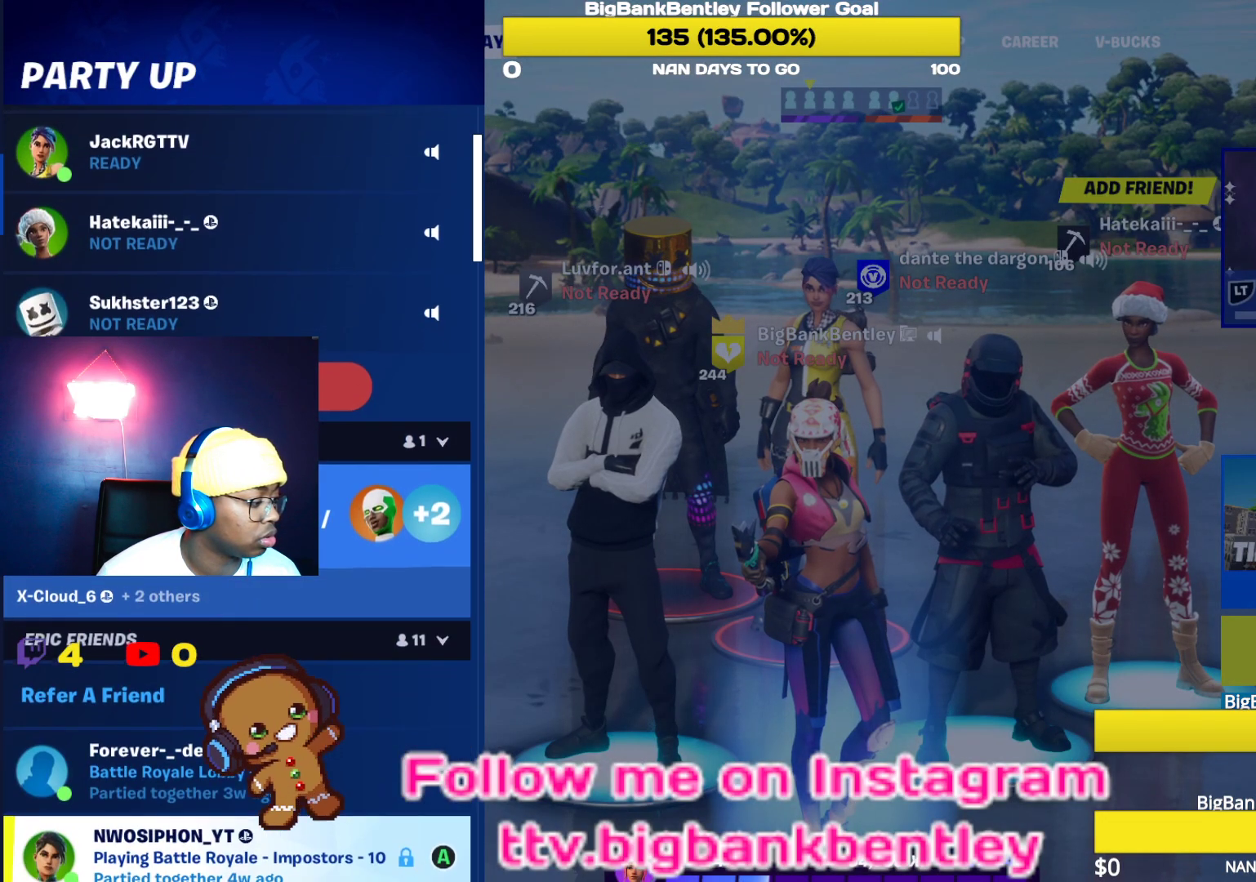
{"buttons": [], "left_stick": "center", "right_stick": "center", "events": [[267, "DPAD_DOWN", "down"], [450, "DPAD_DOWN", "up"]]}
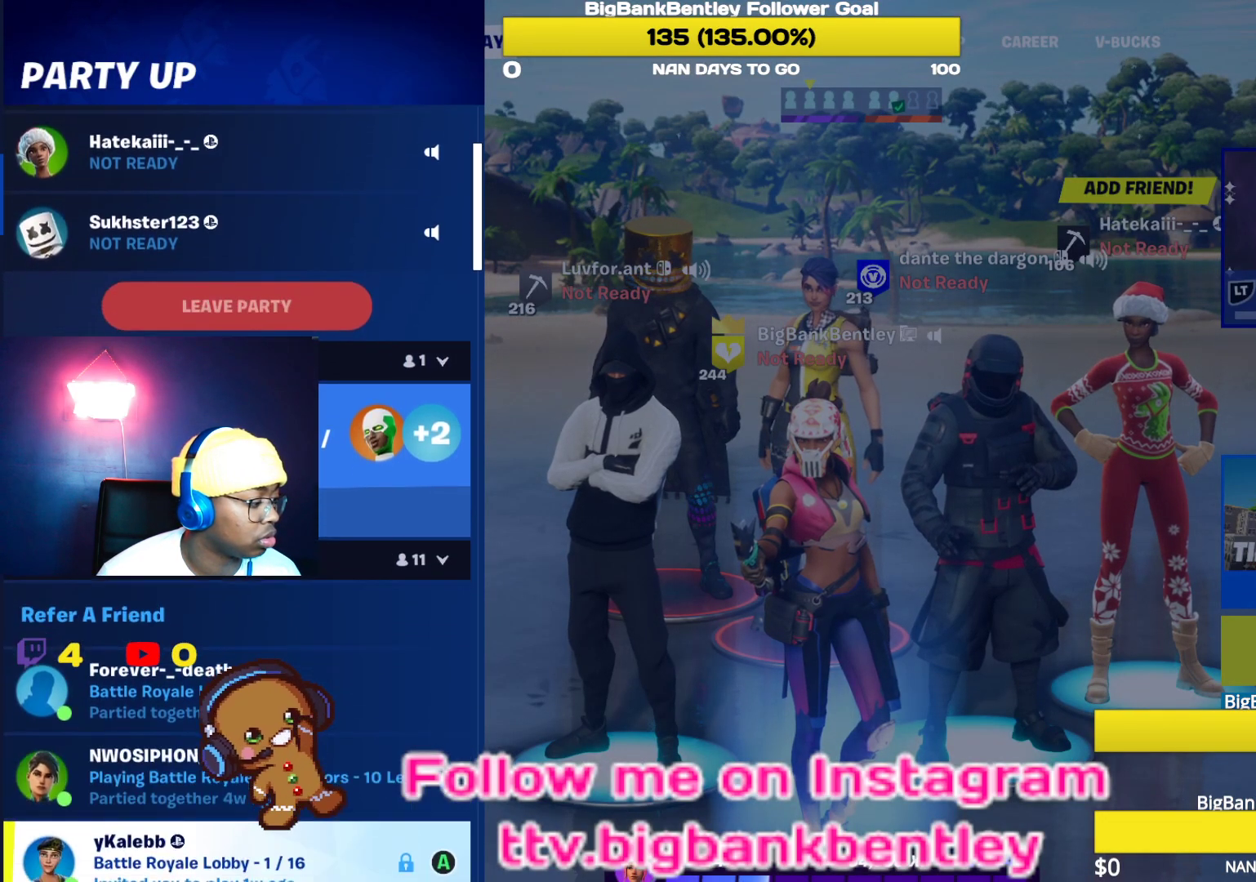
{"buttons": [], "left_stick": "center", "right_stick": "center", "events": [[250, "DPAD_DOWN", "down"], [450, "DPAD_DOWN", "up"]]}
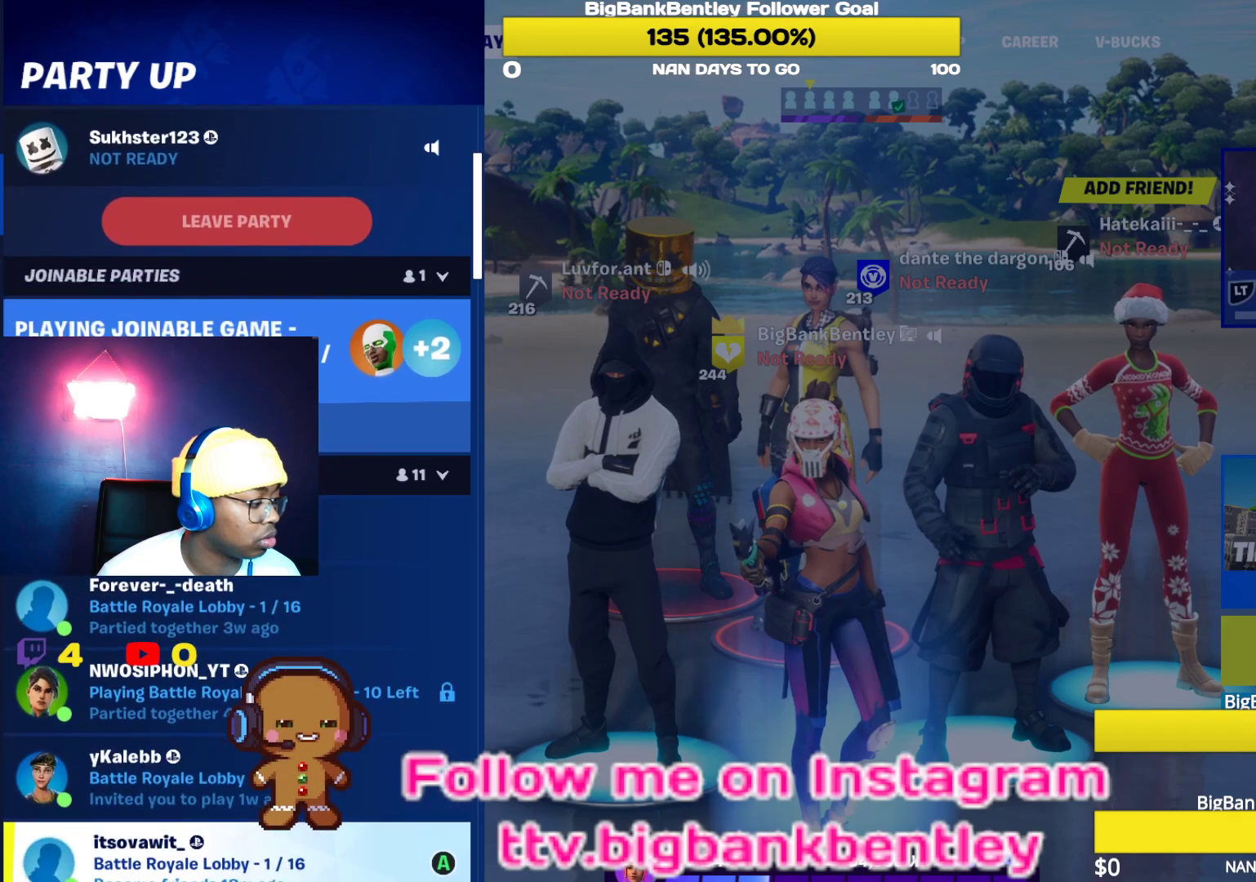
{"buttons": [], "left_stick": "center", "right_stick": "center", "events": [[167, "DPAD_DOWN", "down"], [300, "DPAD_DOWN", "up"], [433, "DPAD_DOWN", "down"], [500, "DPAD_DOWN", "up"]]}
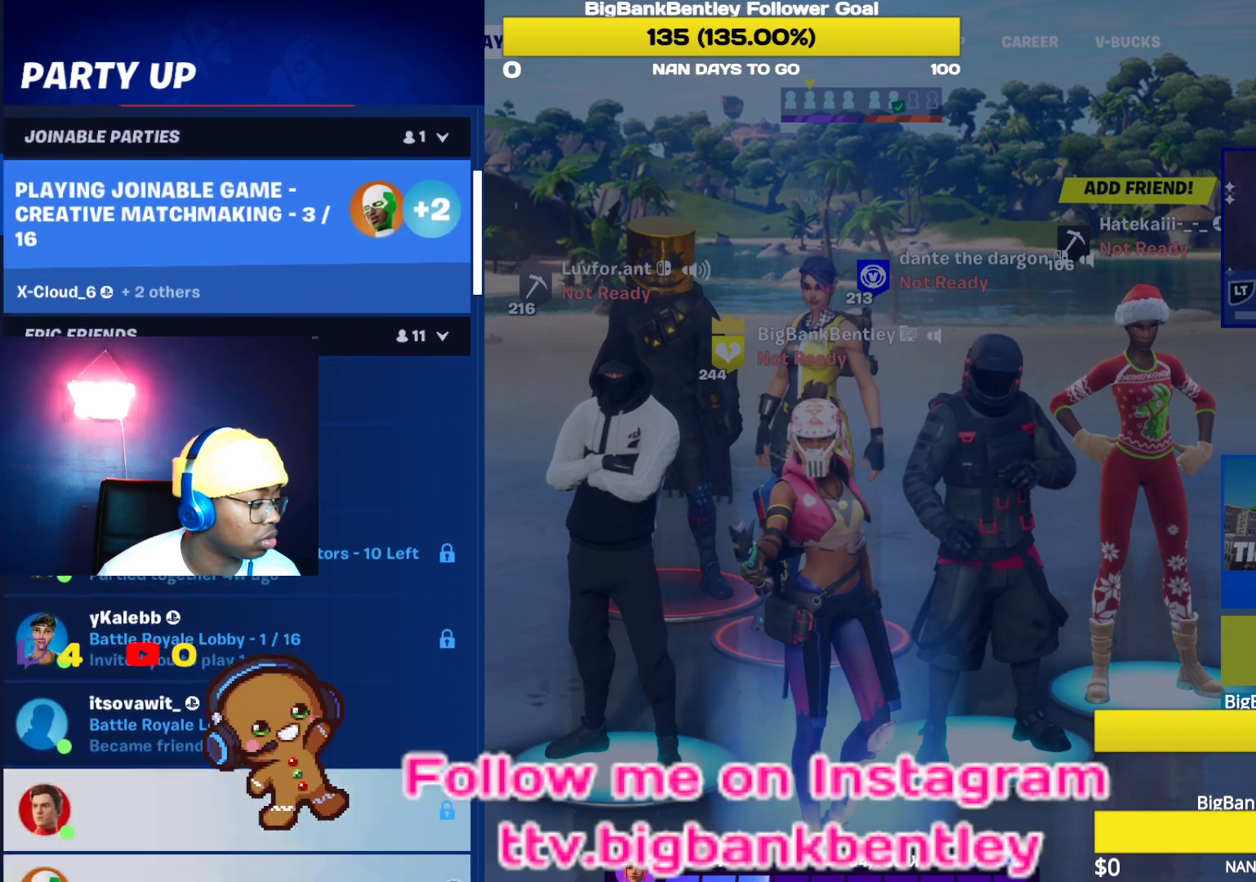
{"buttons": [], "left_stick": "center", "right_stick": "center", "events": [[133, "DPAD_UP", "down"], [250, "DPAD_UP", "up"], [333, "DPAD_UP", "down"], [433, "DPAD_UP", "up"]]}
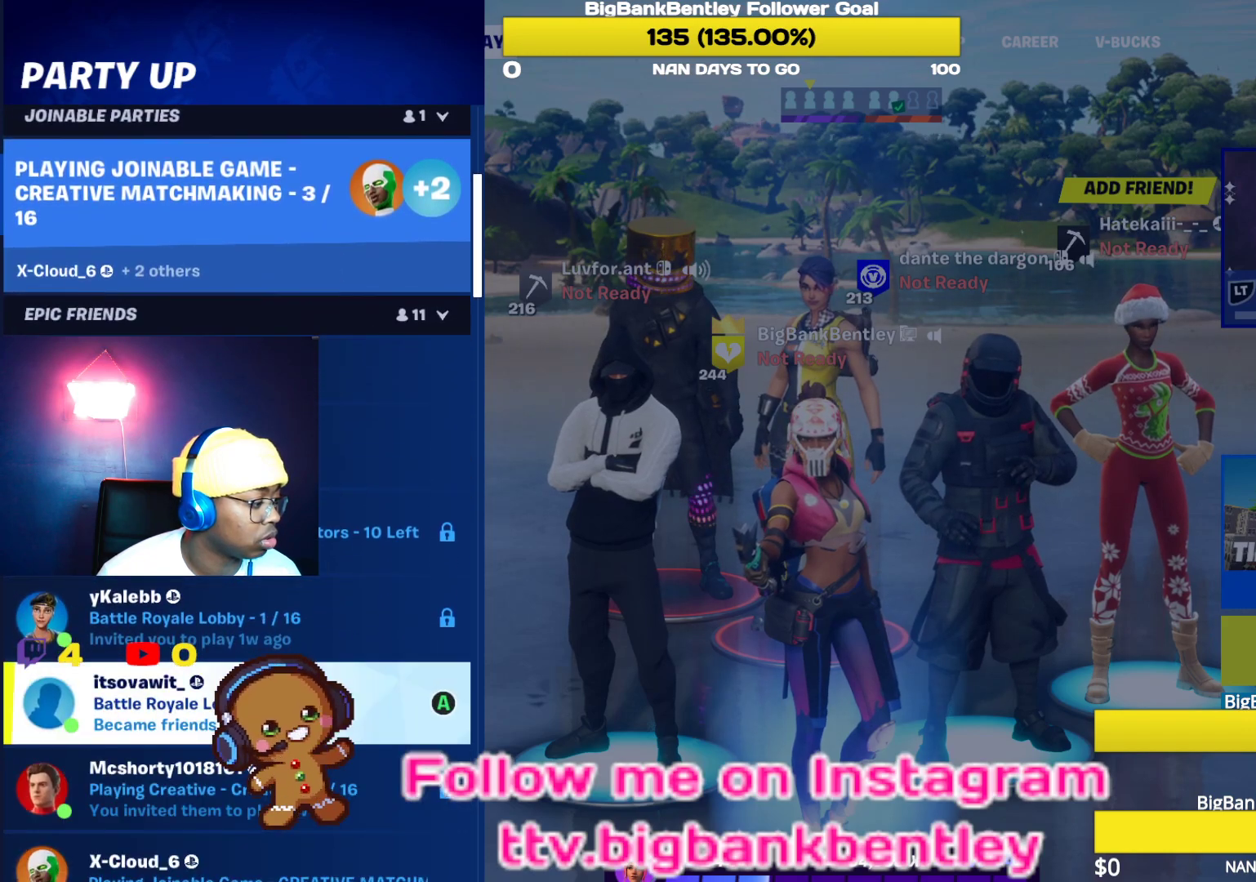
{"buttons": [], "left_stick": "center", "right_stick": "center", "events": []}
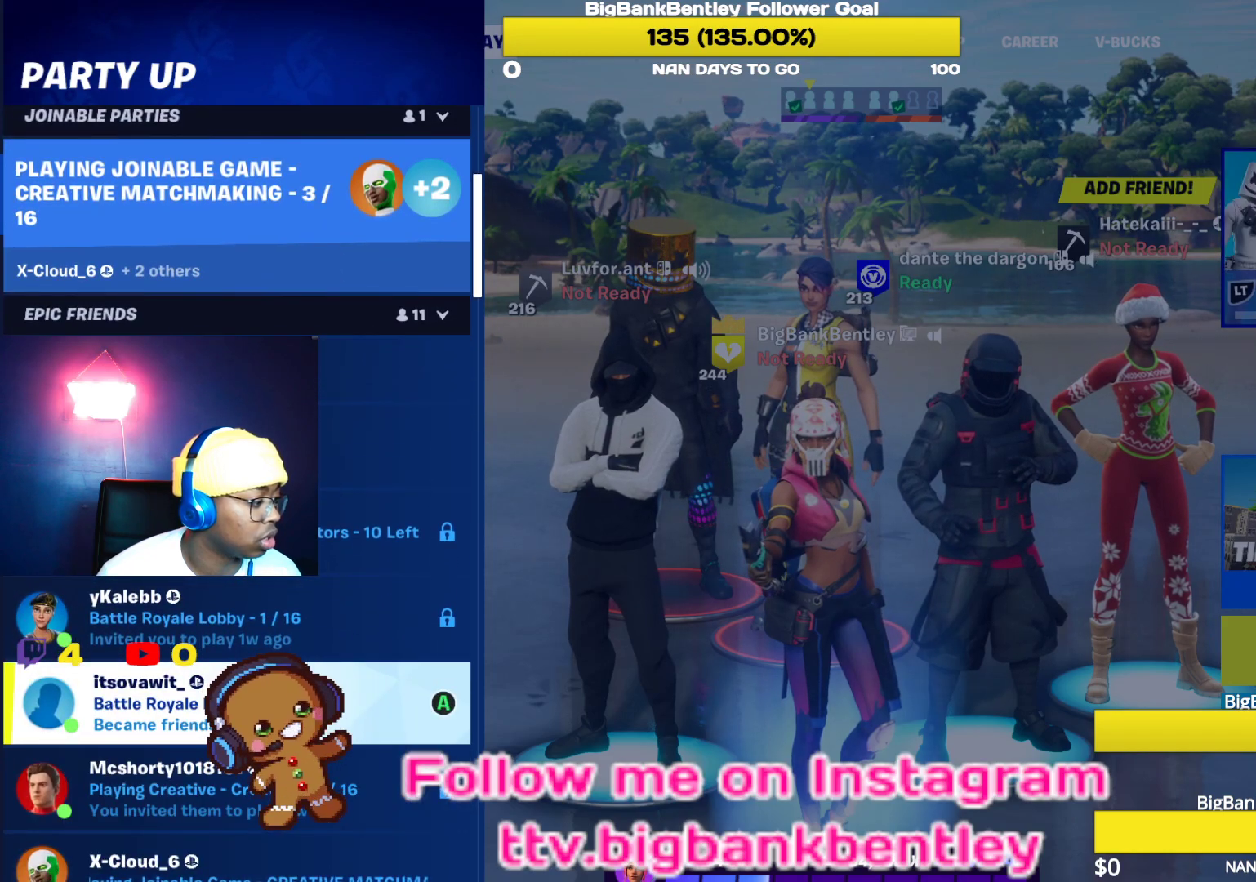
{"buttons": [], "left_stick": "center", "right_stick": "center", "events": []}
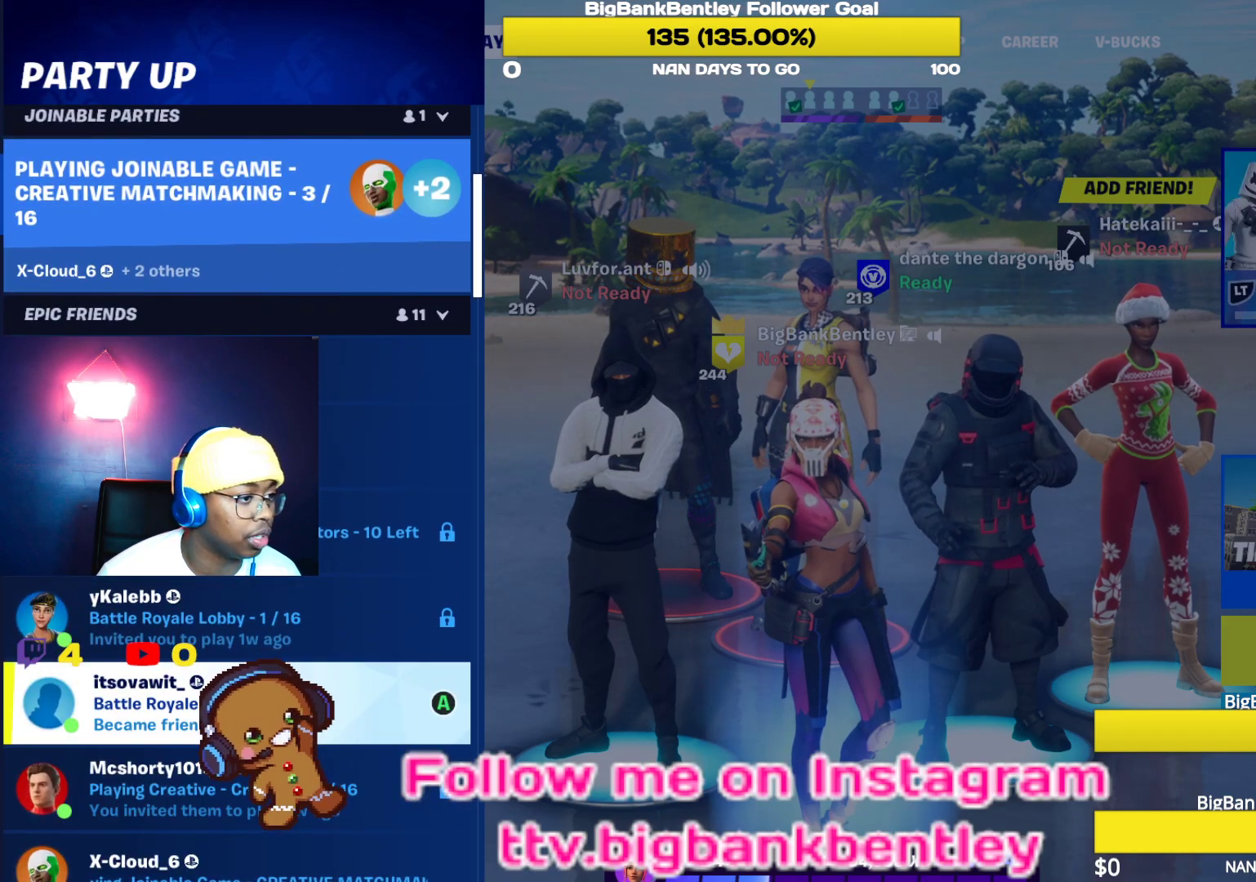
{"buttons": ["A"], "left_stick": "center", "right_stick": "center", "events": [[433, "A", "down"]]}
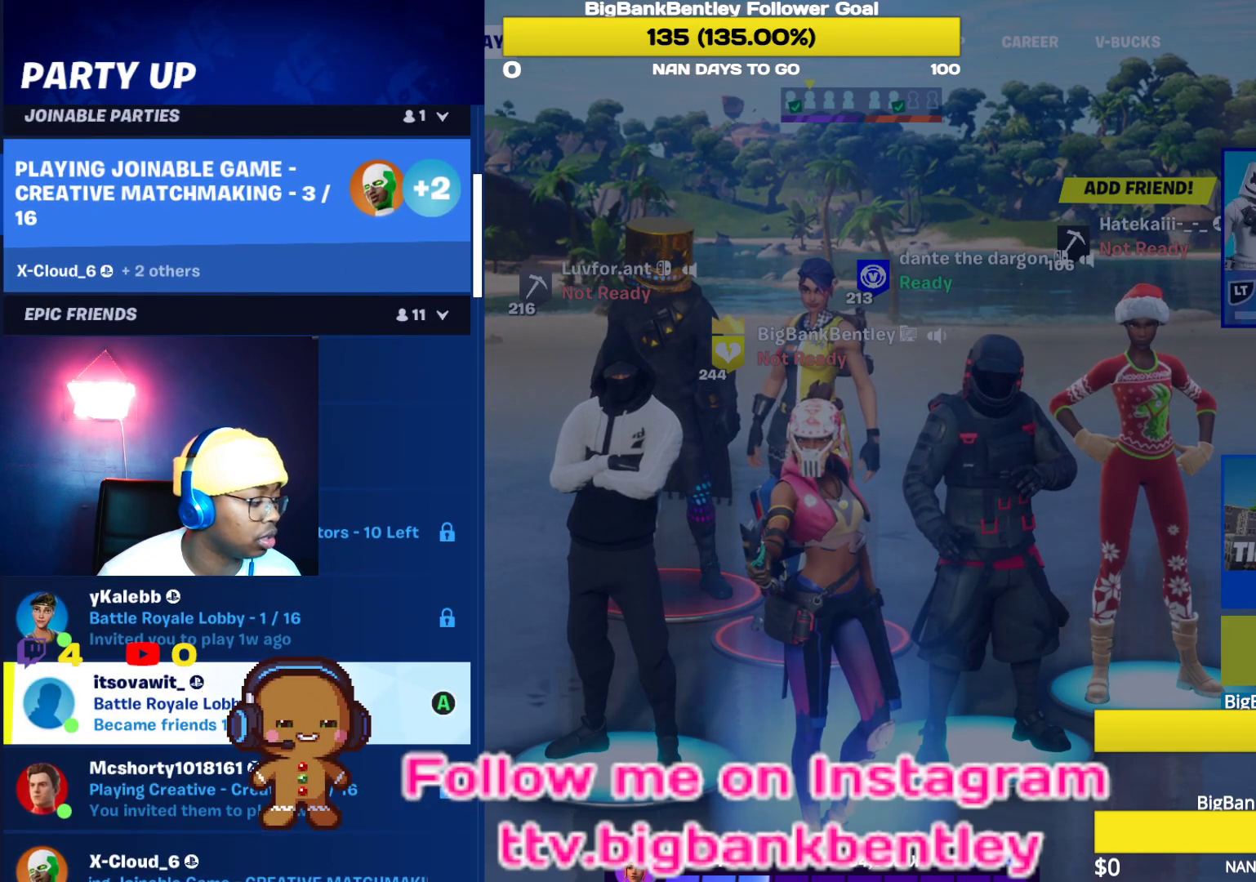
{"buttons": [], "left_stick": "center", "right_stick": "center", "events": [[17, "A", "up"]]}
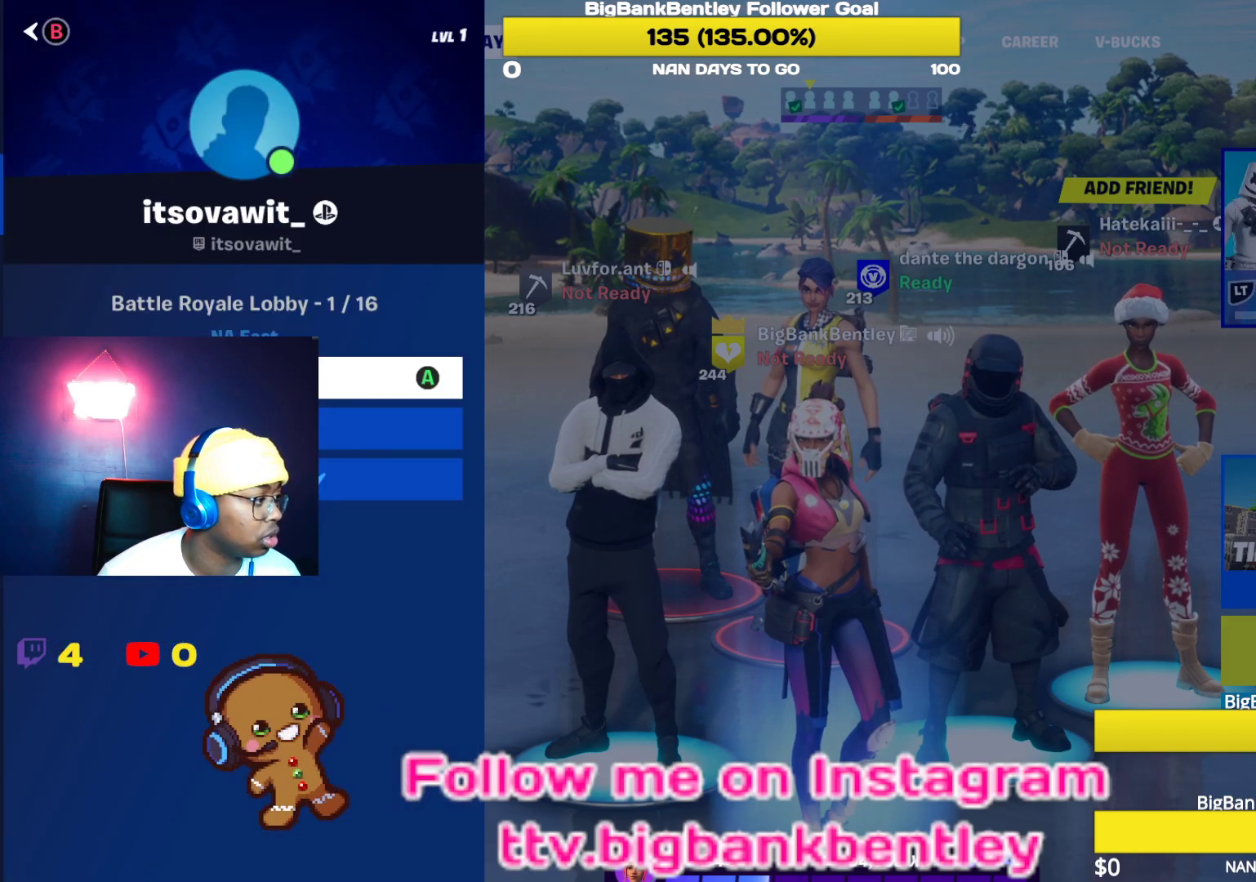
{"buttons": ["DPAD_DOWN"], "left_stick": "center", "right_stick": "center", "events": [[50, "DPAD_DOWN", "down"], [200, "DPAD_DOWN", "up"], [383, "DPAD_DOWN", "down"]]}
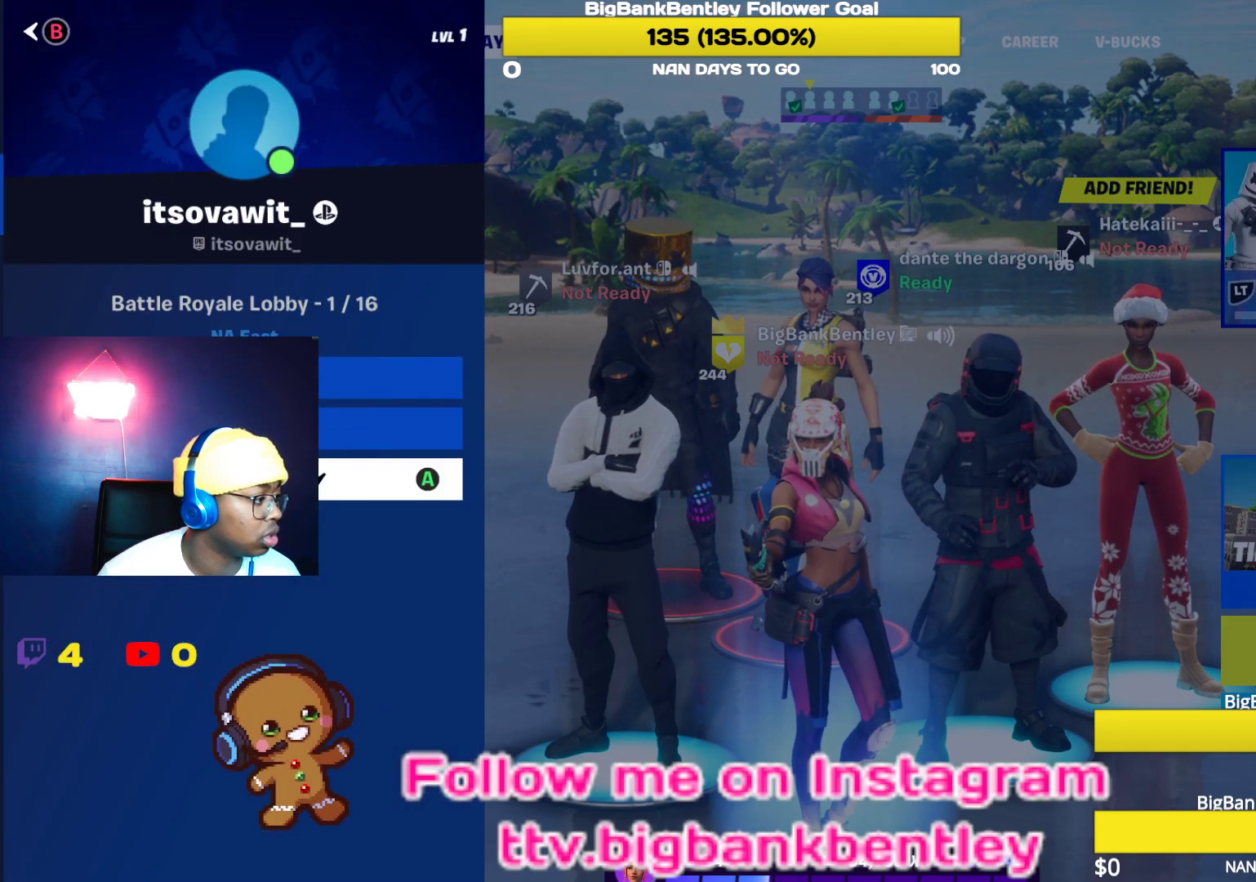
{"buttons": [], "left_stick": "center", "right_stick": "center", "events": [[17, "DPAD_DOWN", "up"], [350, "A", "down"], [467, "A", "up"]]}
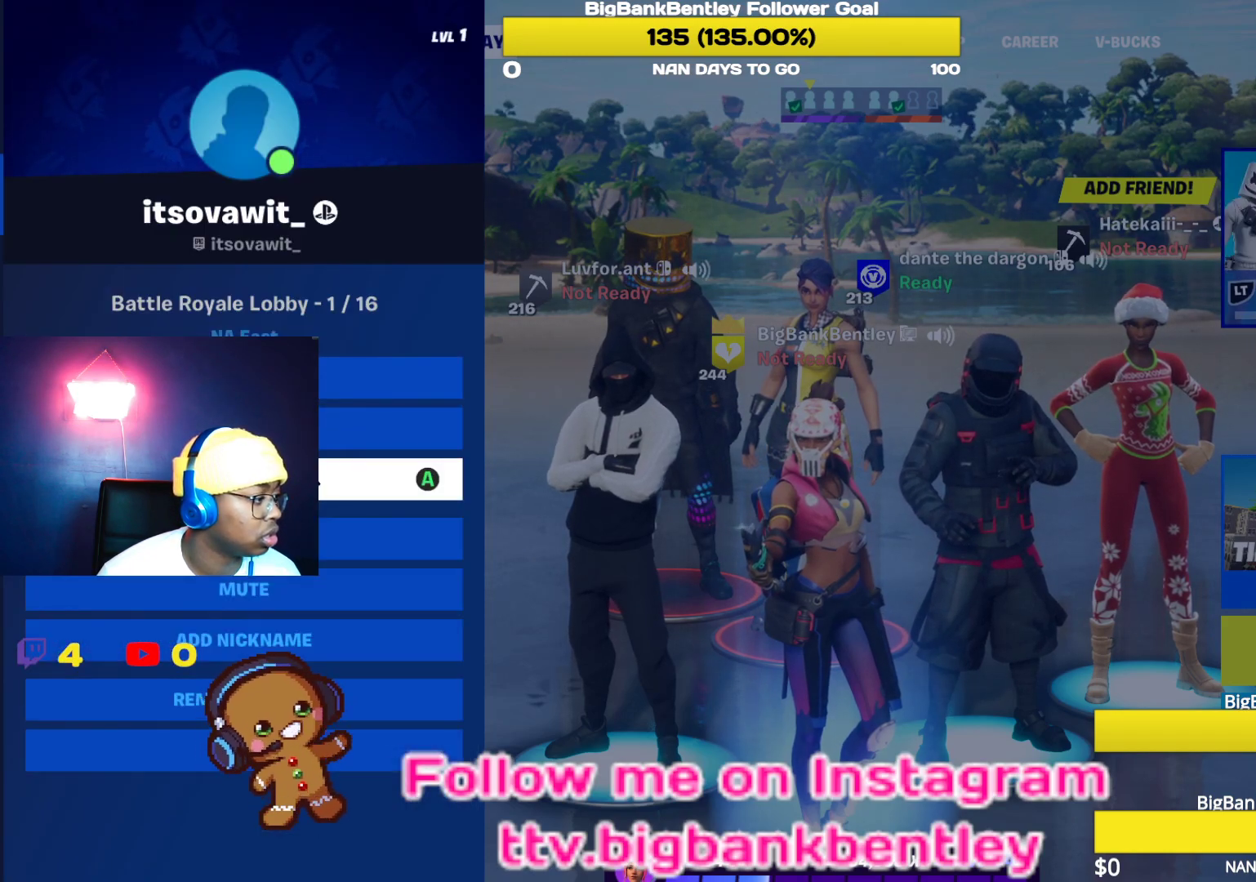
{"buttons": ["DPAD_UP"], "left_stick": "center", "right_stick": "center", "events": [[400, "DPAD_UP", "down"]]}
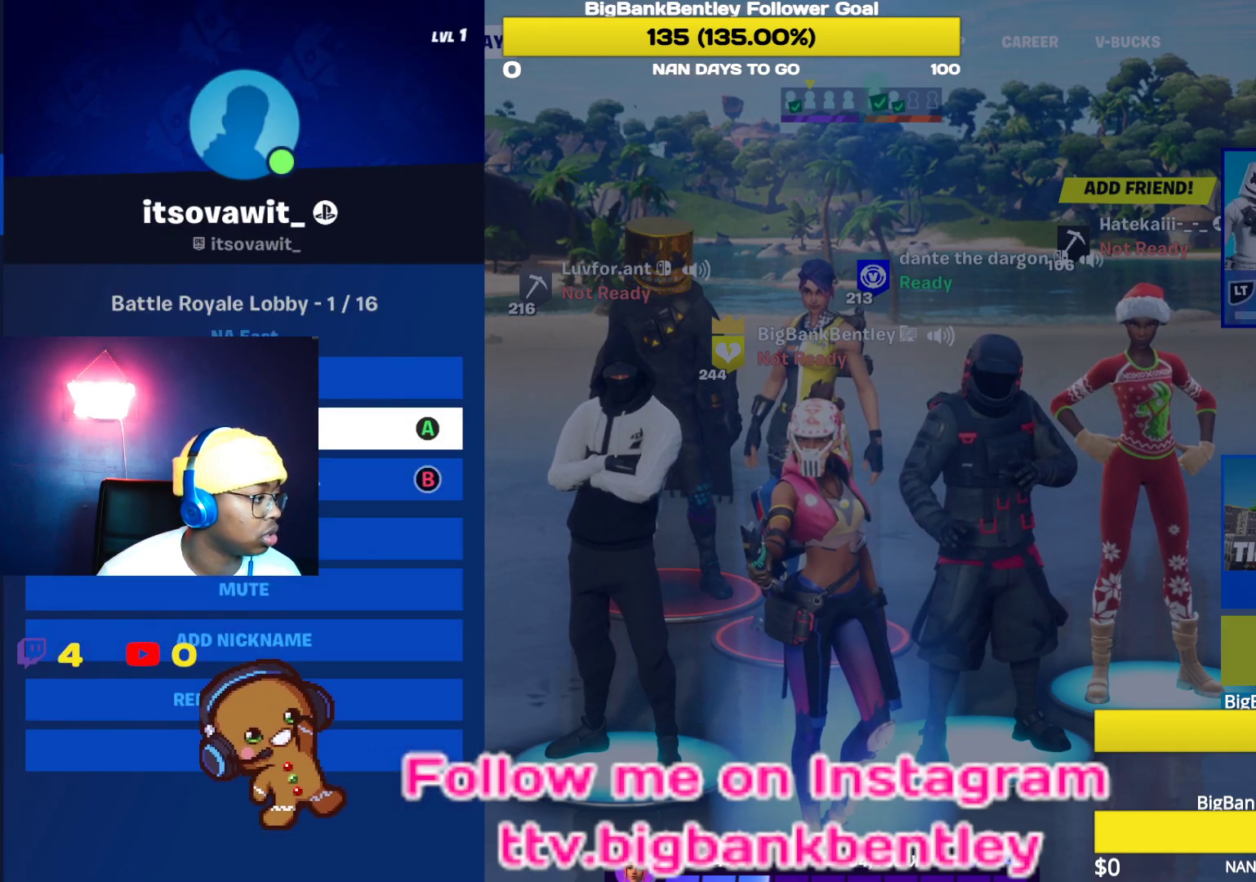
{"buttons": ["B"], "left_stick": "center", "right_stick": "center", "events": [[50, "DPAD_UP", "up"], [450, "B", "down"]]}
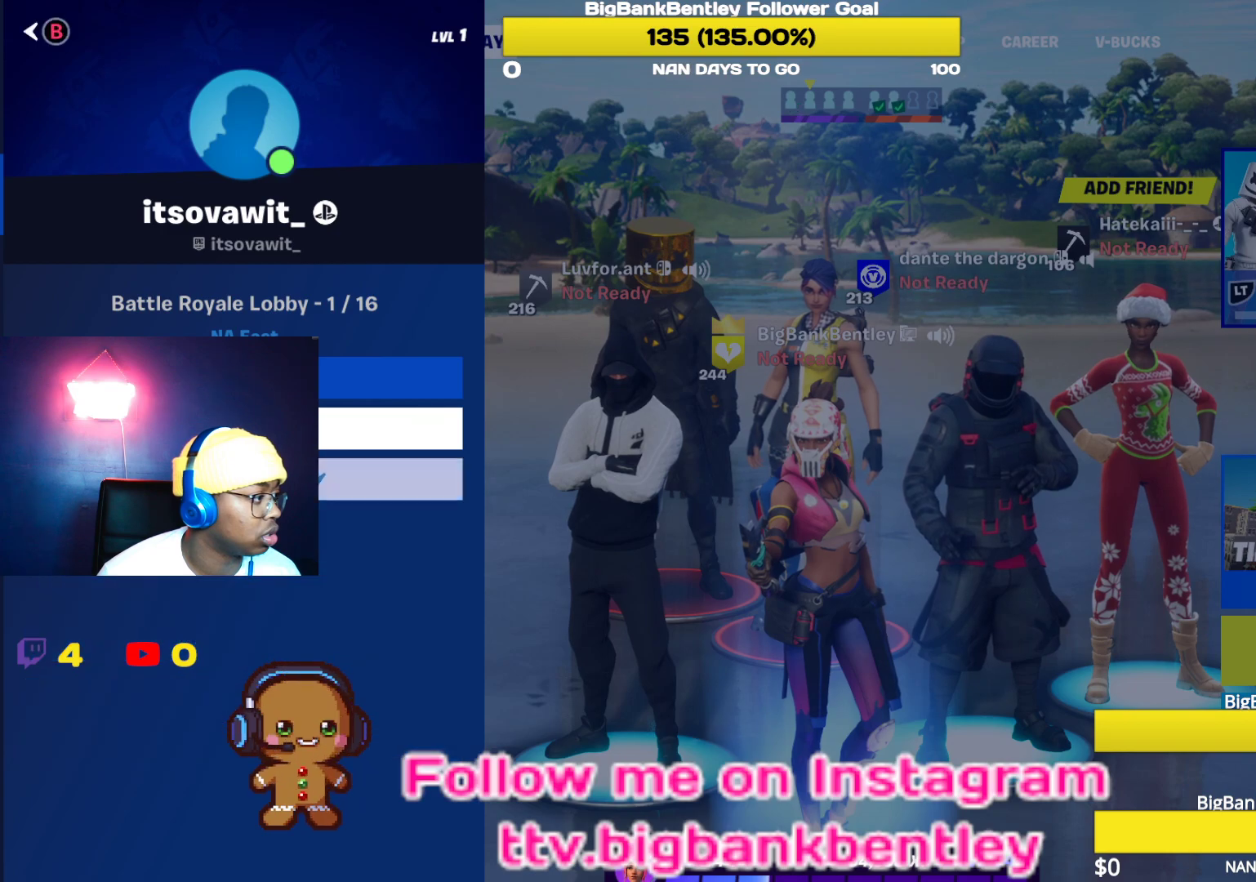
{"buttons": [], "left_stick": "center", "right_stick": "center", "events": [[33, "B", "up"], [267, "B", "down"], [383, "B", "up"]]}
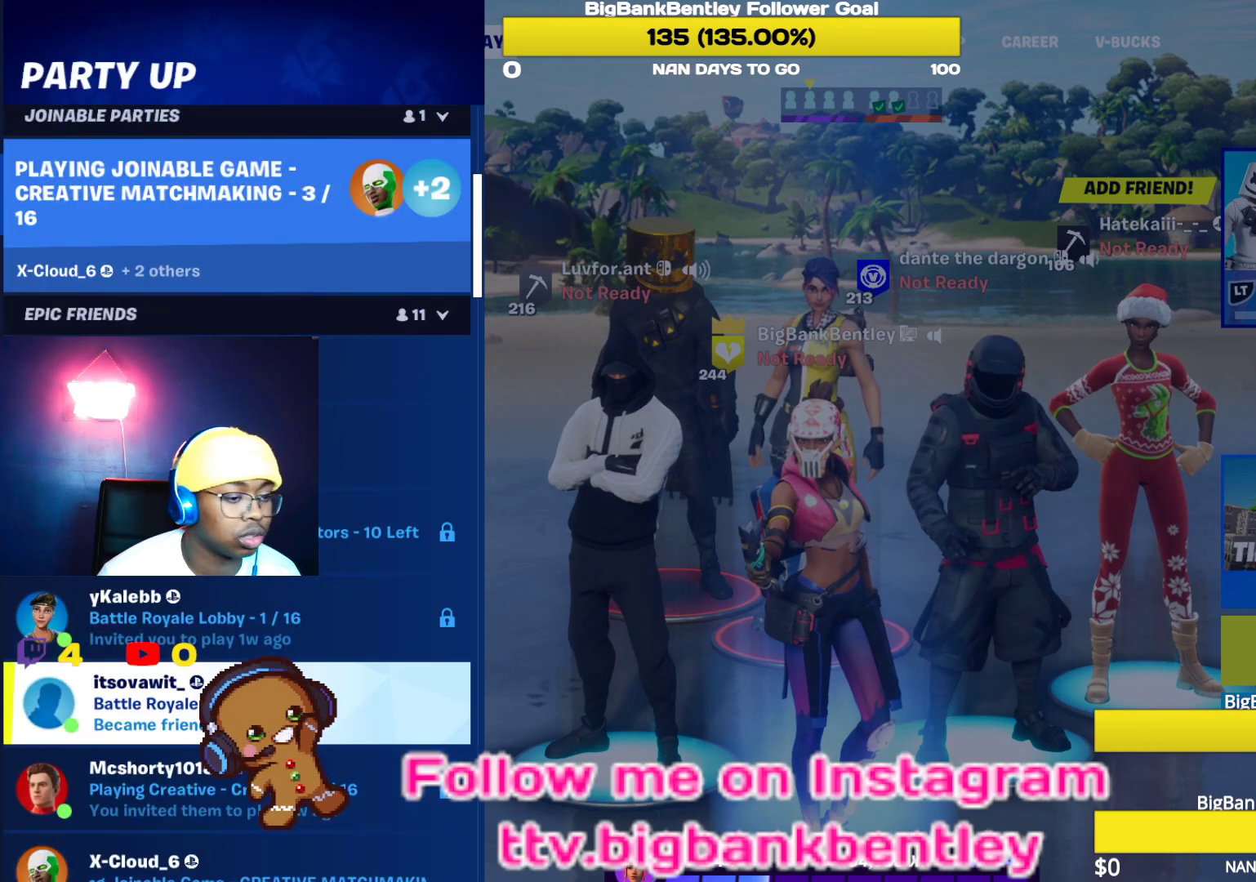
{"buttons": [], "left_stick": "center", "right_stick": "center", "events": [[200, "B", "down"], [317, "B", "up"]]}
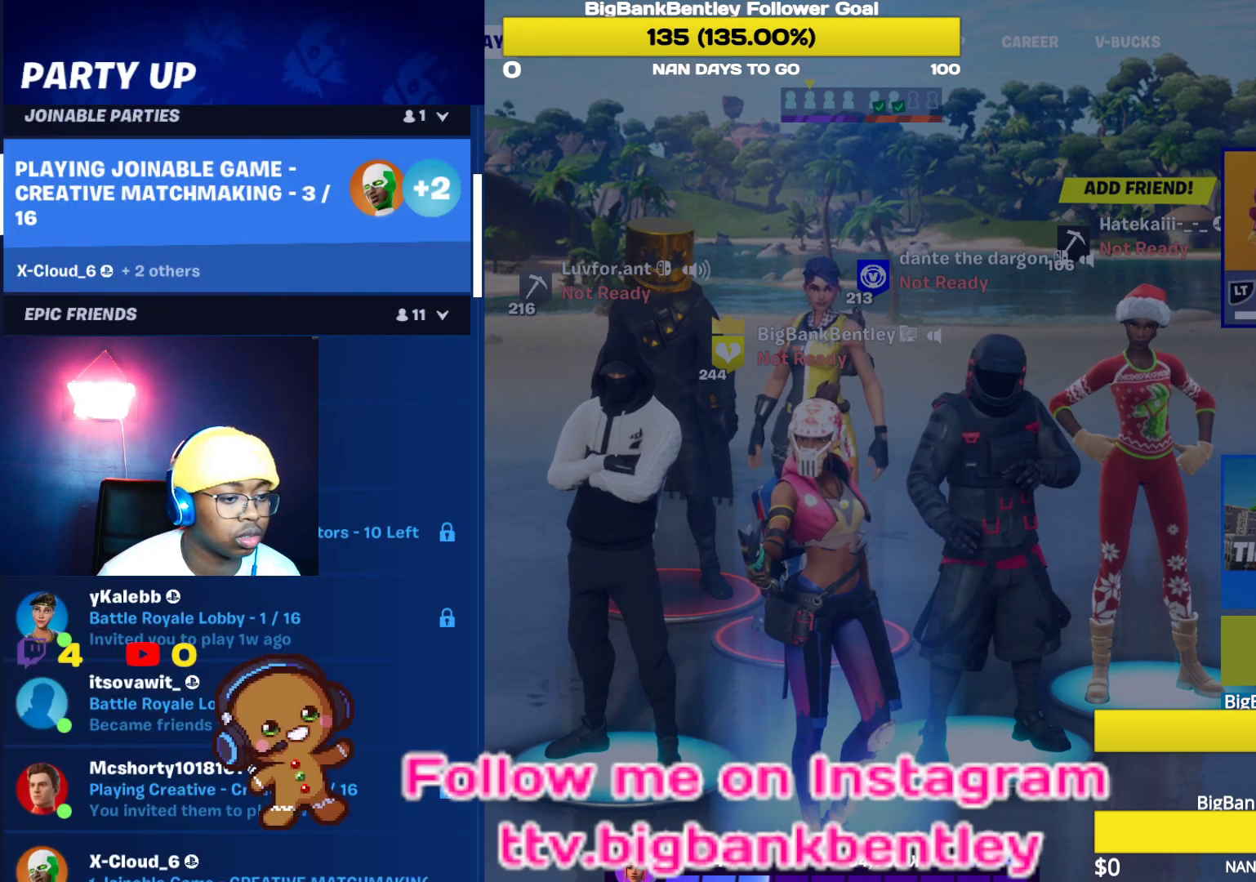
{"buttons": ["Y"], "left_stick": "center", "right_stick": "center", "events": [[100, "B", "down"], [183, "B", "up"], [433, "Y", "down"]]}
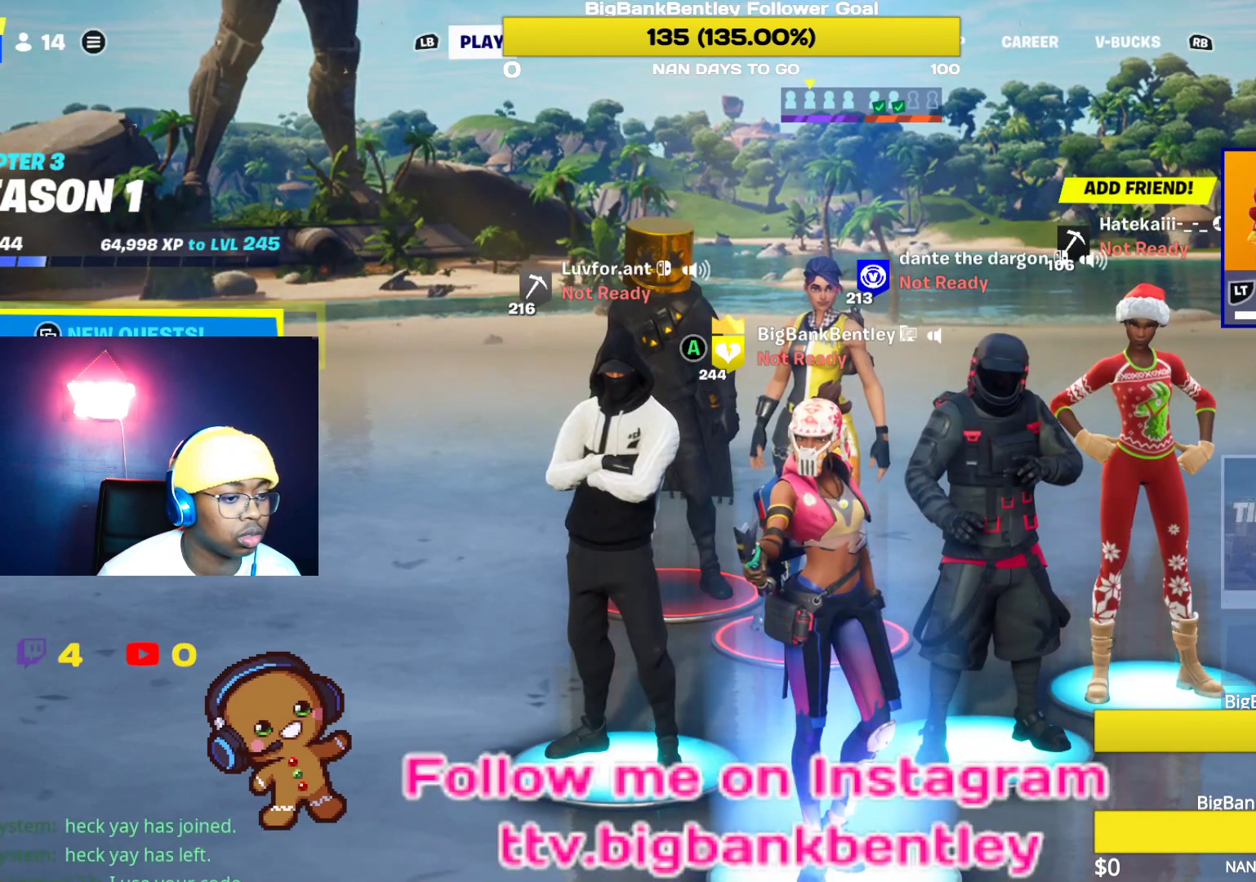
{"buttons": [], "left_stick": "center", "right_stick": "center", "events": [[33, "Y", "up"], [383, "DPAD_RIGHT", "down"], [450, "DPAD_RIGHT", "up"]]}
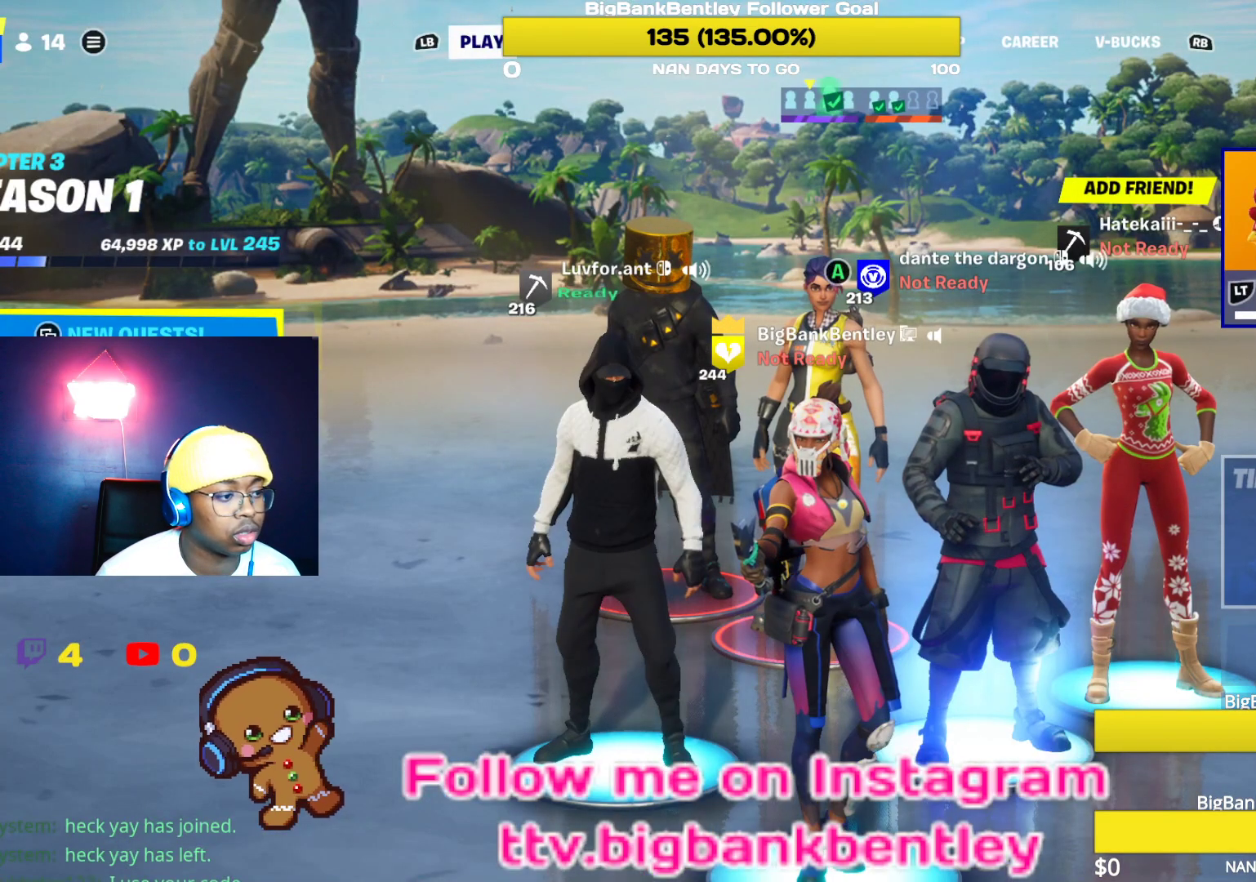
{"buttons": [], "left_stick": "center", "right_stick": "center", "events": [[333, "DPAD_LEFT", "down"], [483, "DPAD_LEFT", "up"]]}